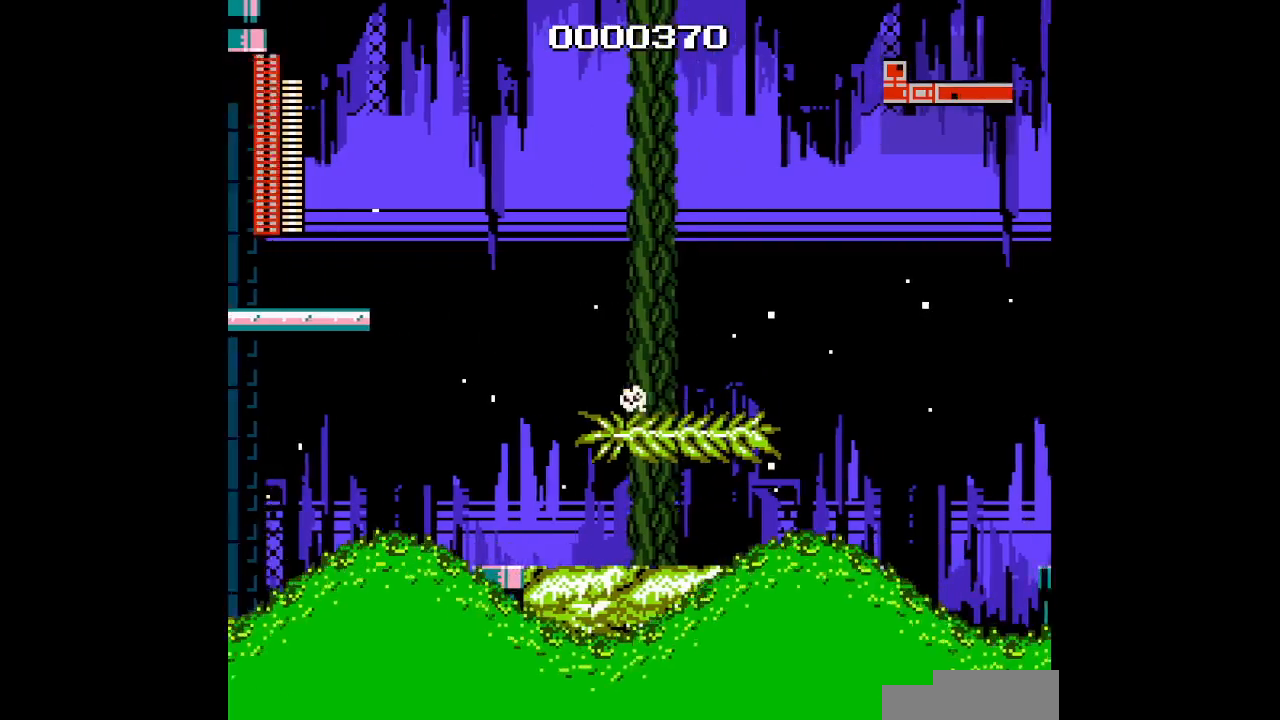
Gameplay with a controller; each line is a JSON object with the inputs held at the frame after it. "events" lists button and stick changes between this image and that frame as [ms after this image, input, new state], when the widget could be followed in between. Not read: A B CIRCLE CROSS HOME L3 R3 SELECT SQUARE TRIANGLE X Y.
{"buttons": ["DPAD_RIGHT"], "events": []}
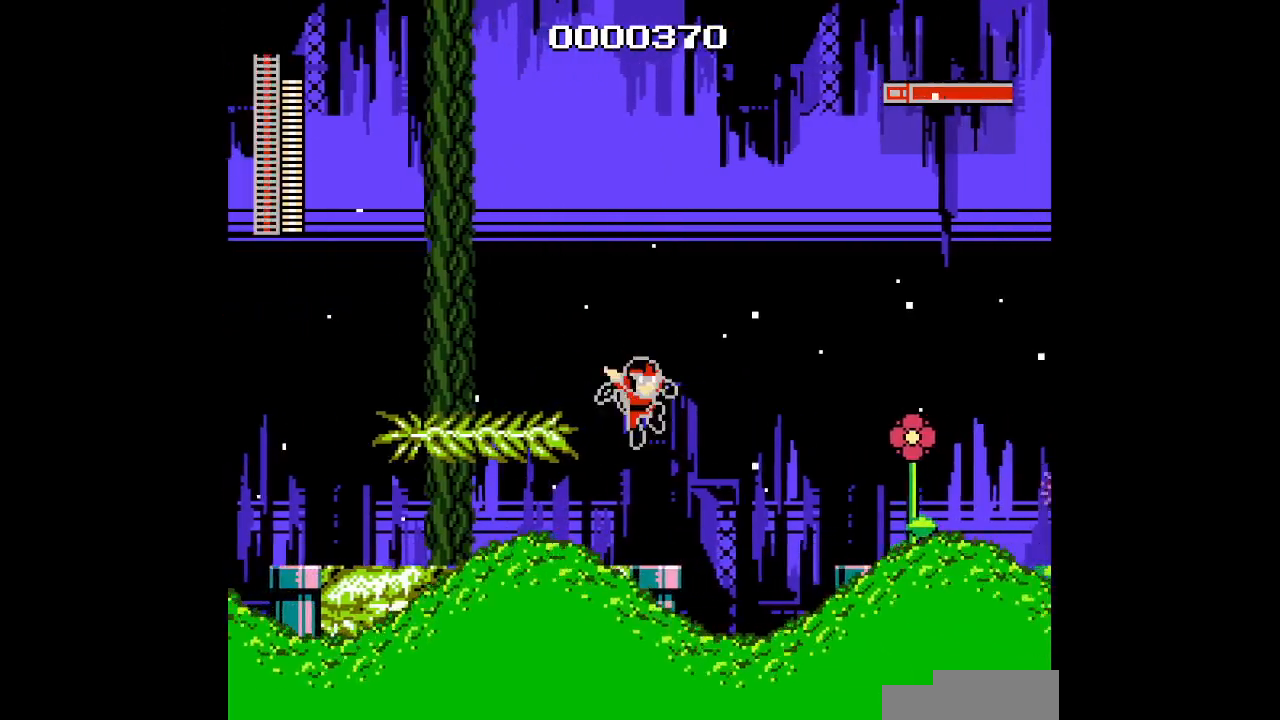
{"buttons": ["DPAD_RIGHT"], "events": []}
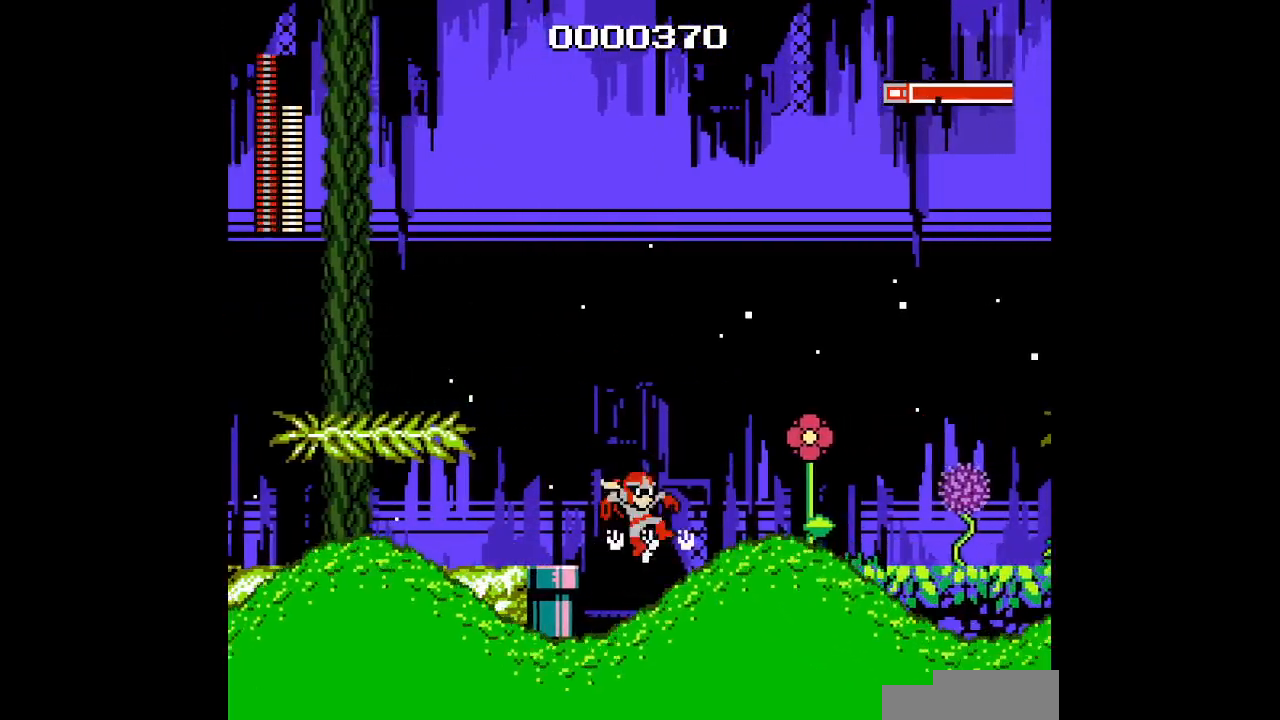
{"buttons": ["DPAD_RIGHT"], "events": []}
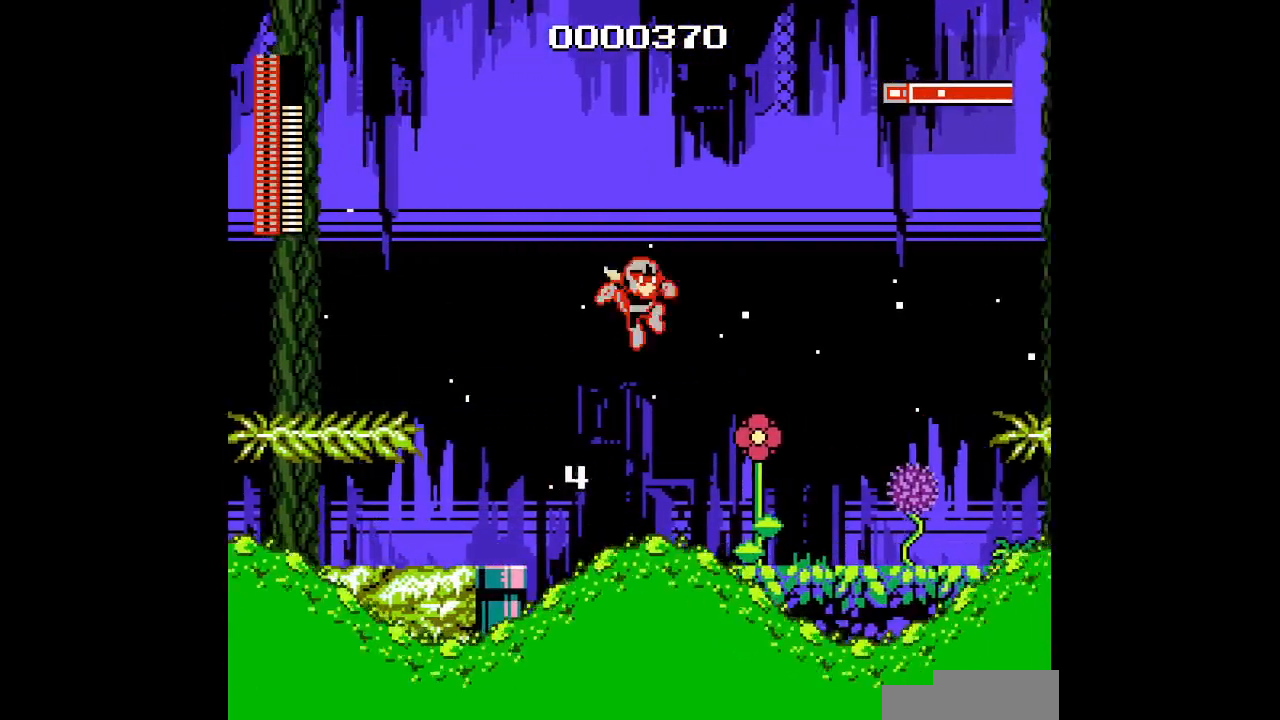
{"buttons": ["DPAD_RIGHT"], "events": []}
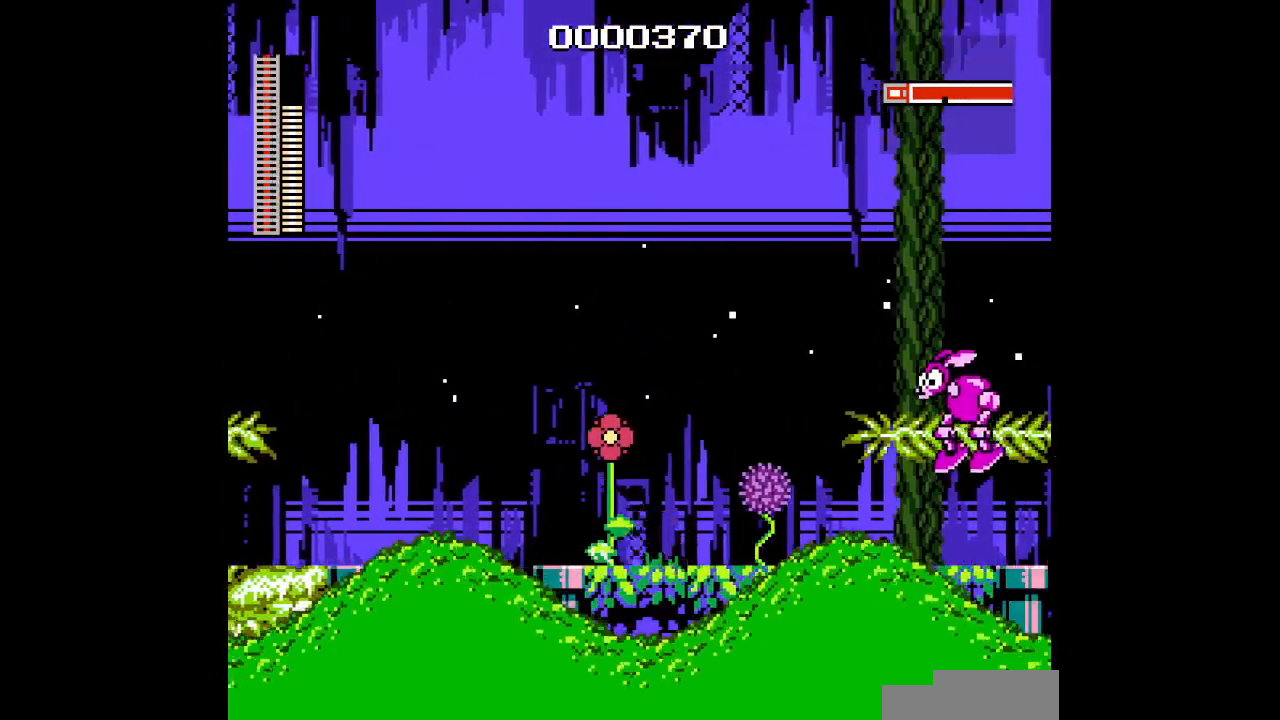
{"buttons": ["DPAD_RIGHT"], "events": []}
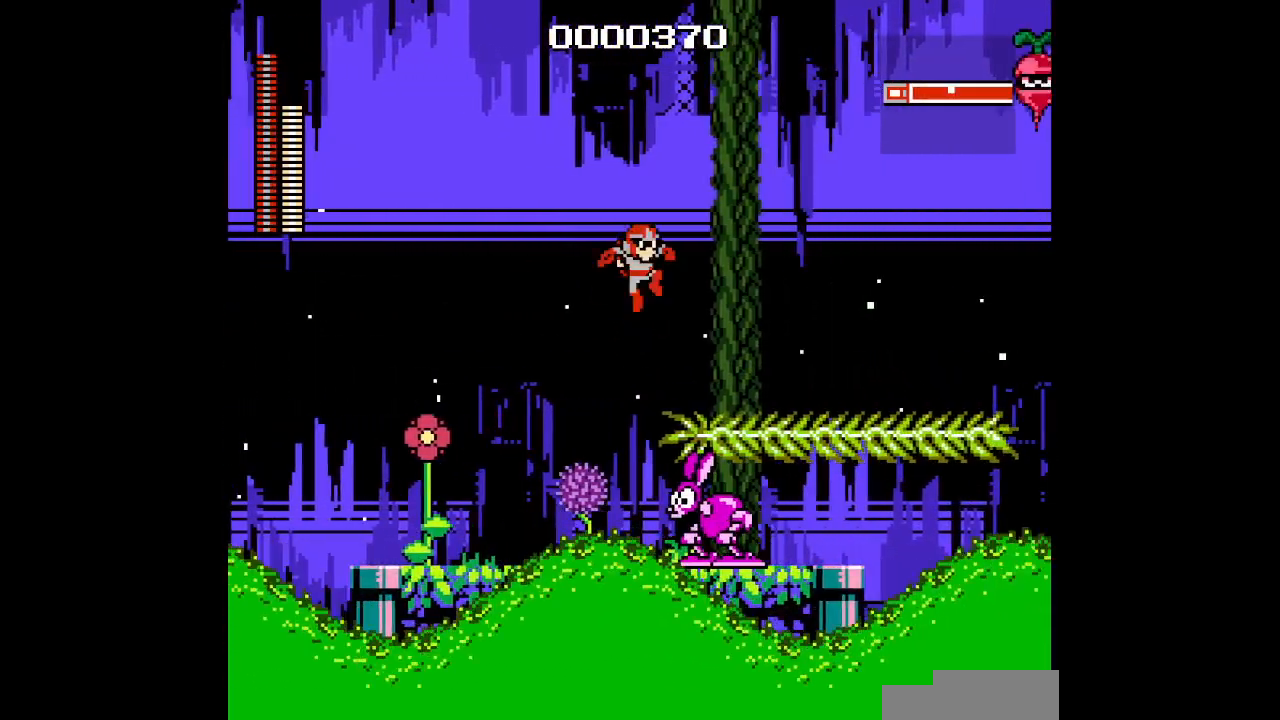
{"buttons": ["DPAD_RIGHT"], "events": []}
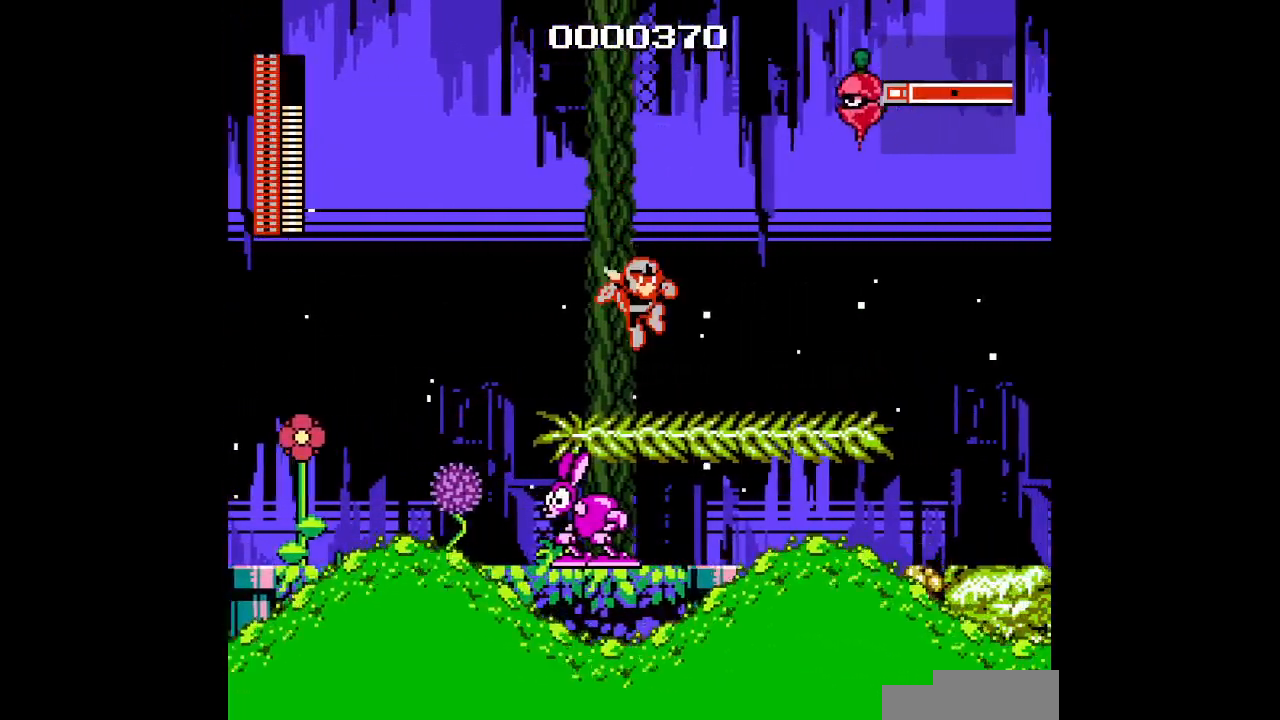
{"buttons": ["DPAD_RIGHT"], "events": []}
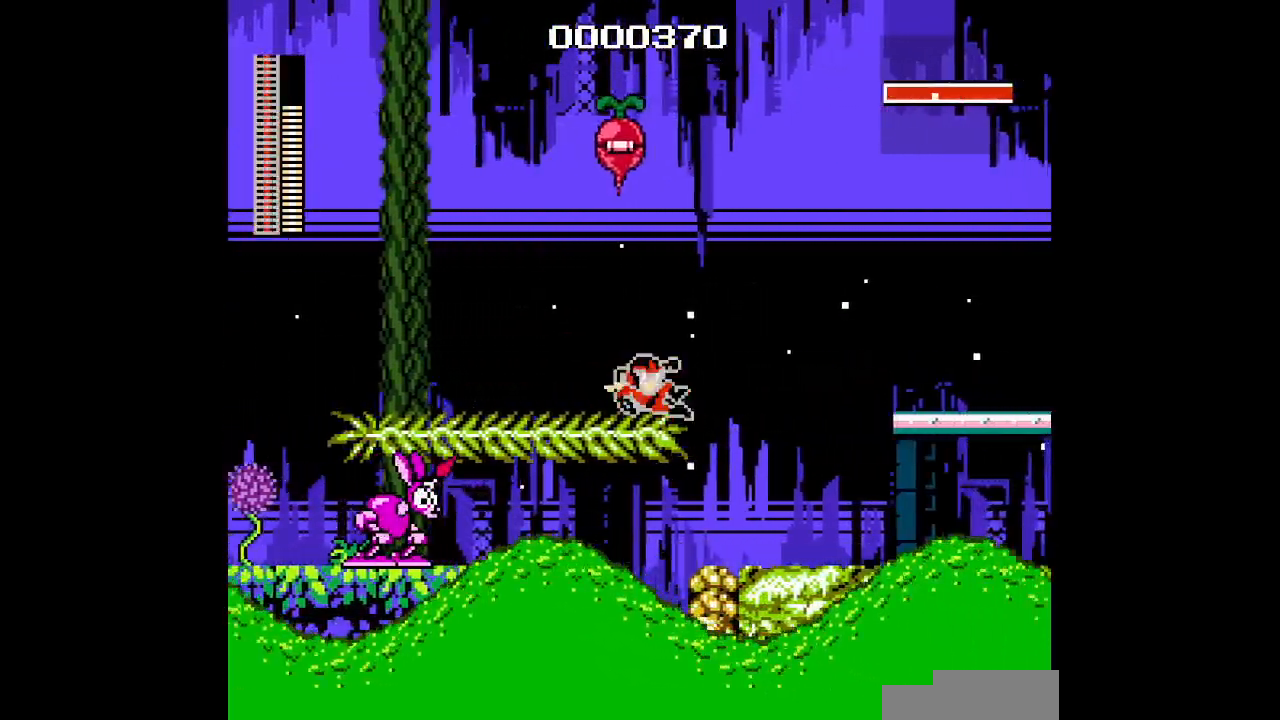
{"buttons": ["DPAD_RIGHT"], "events": []}
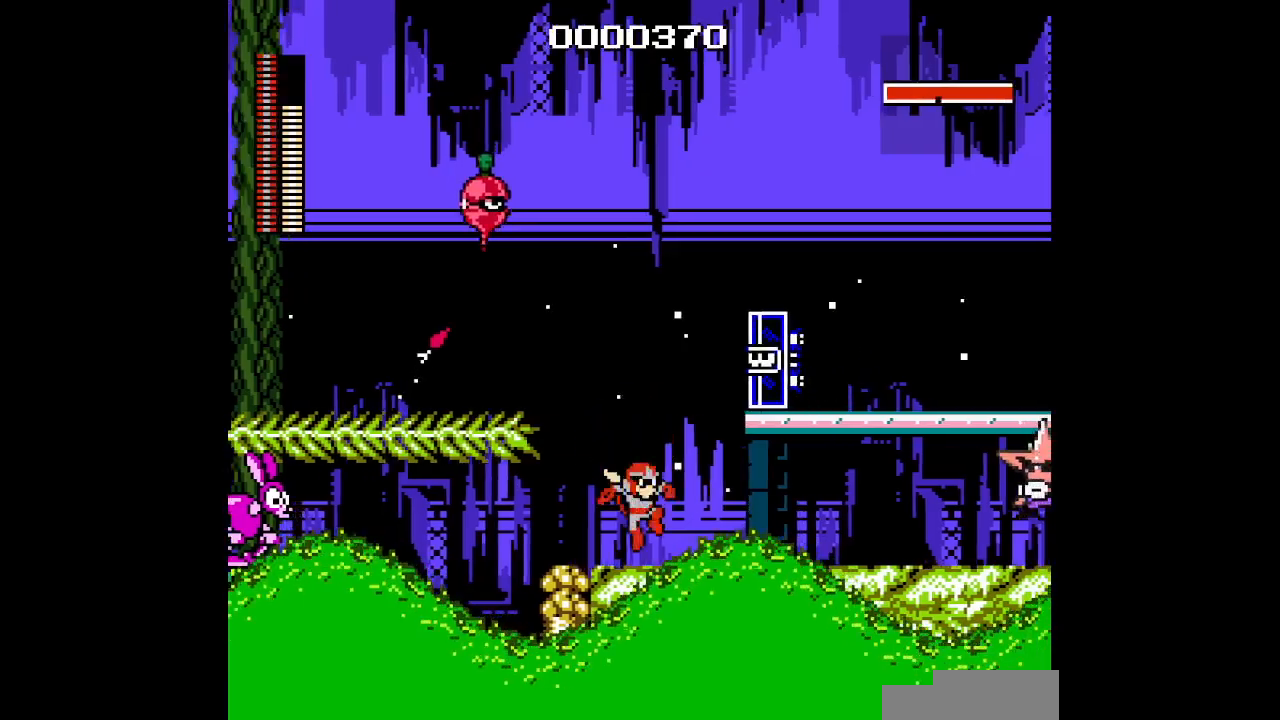
{"buttons": ["DPAD_RIGHT"], "events": []}
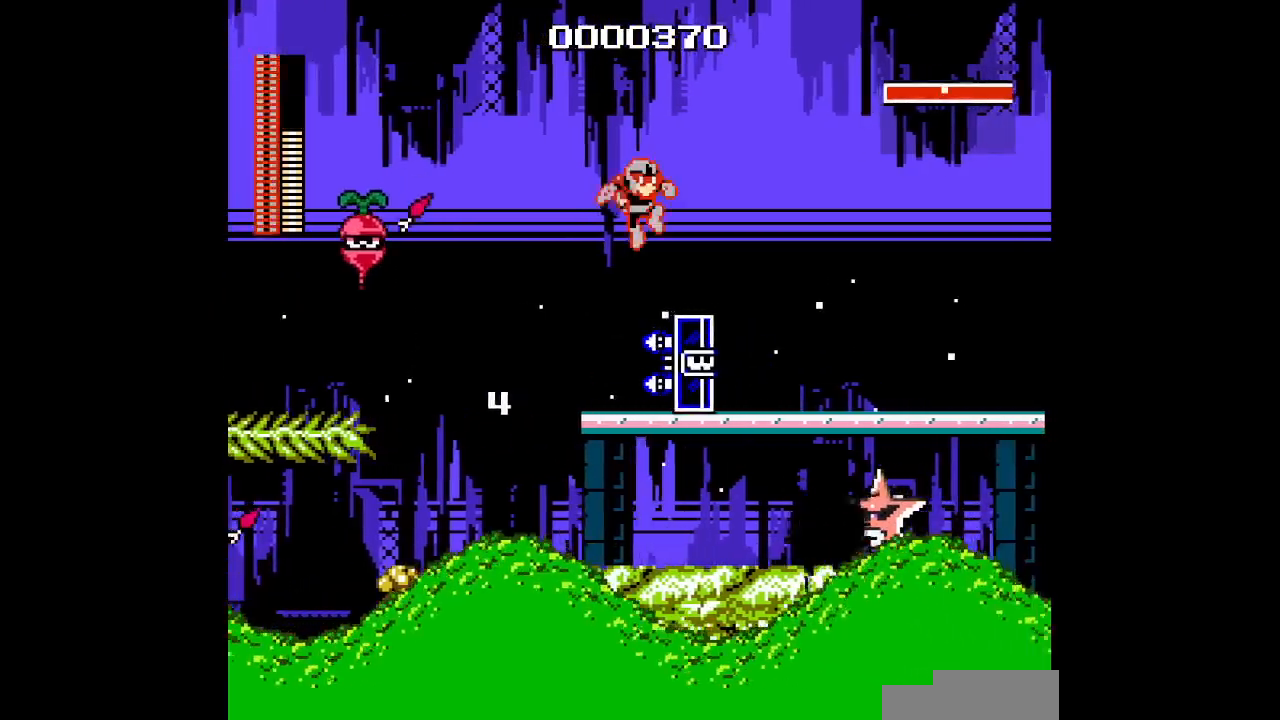
{"buttons": ["DPAD_RIGHT"], "events": []}
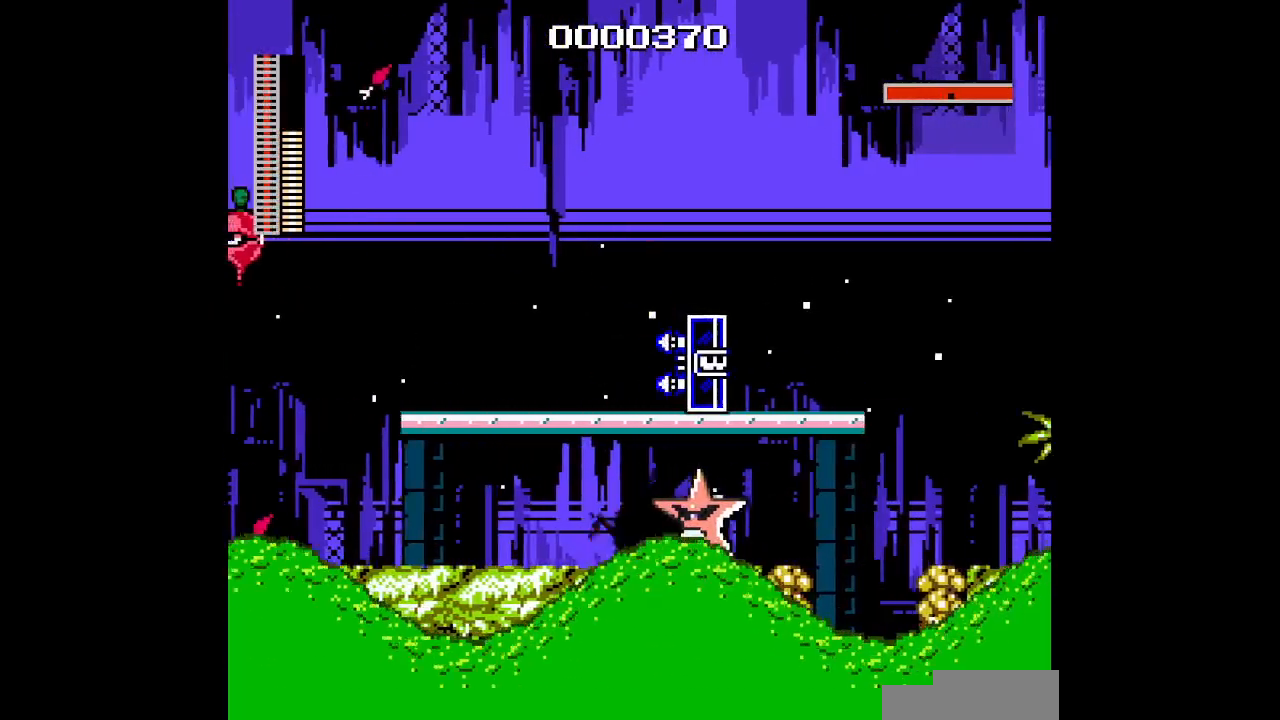
{"buttons": ["DPAD_RIGHT"], "events": []}
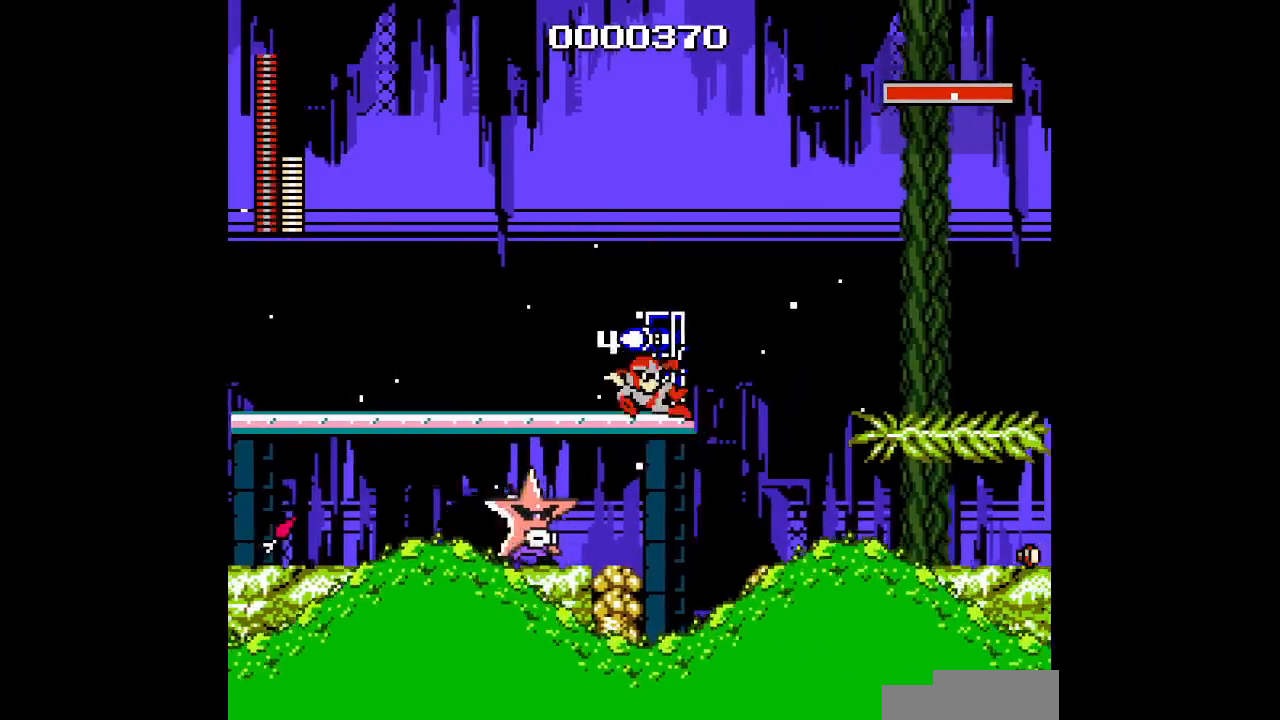
{"buttons": ["DPAD_RIGHT"], "events": []}
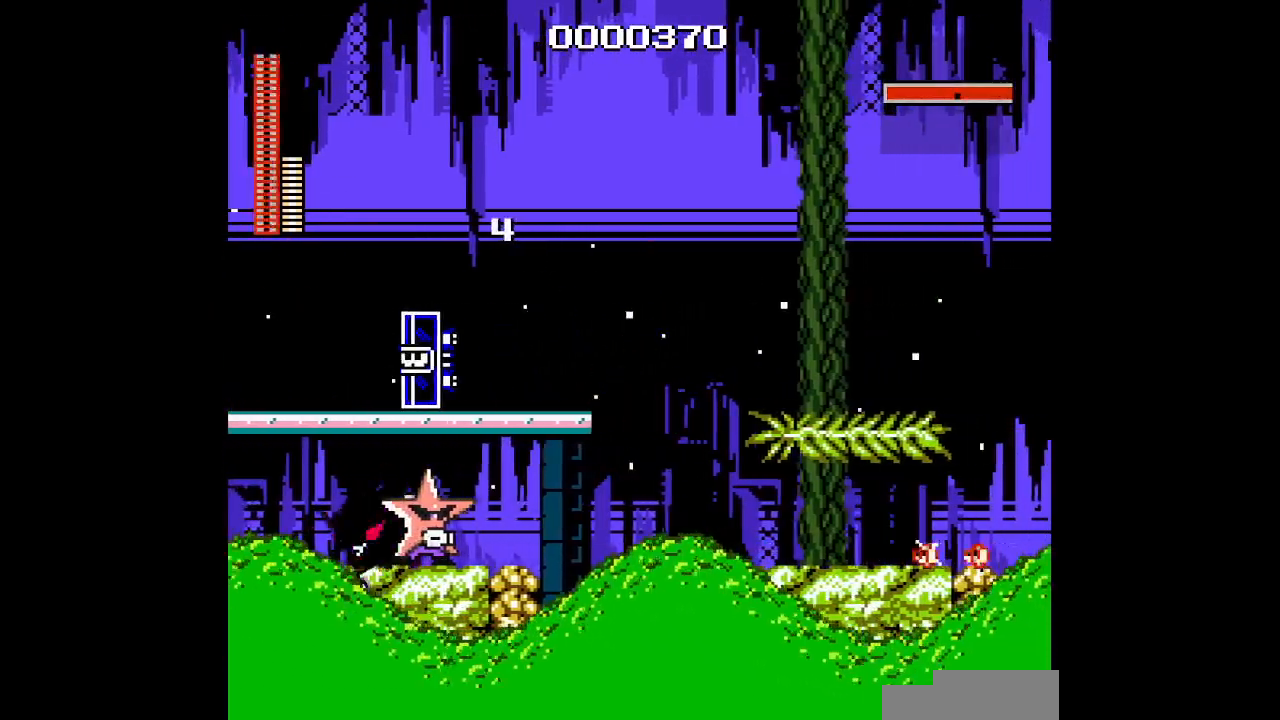
{"buttons": ["DPAD_RIGHT"], "events": []}
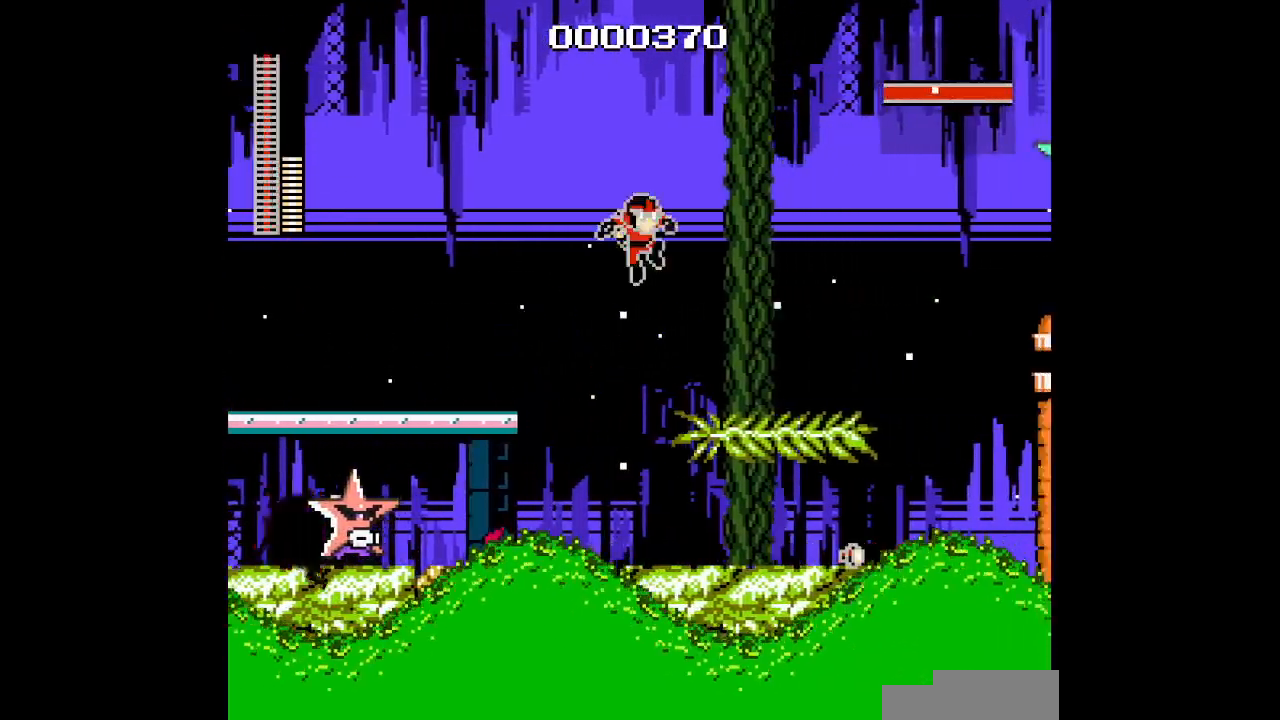
{"buttons": ["DPAD_RIGHT"], "events": []}
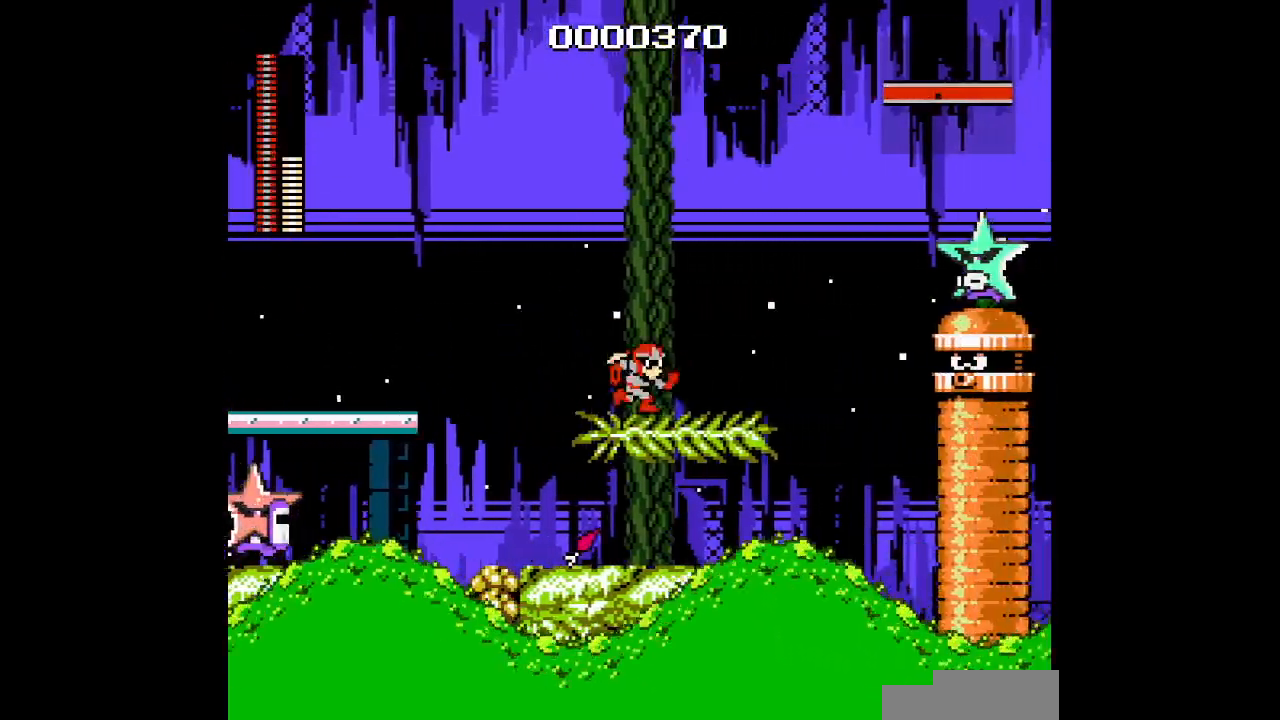
{"buttons": ["DPAD_RIGHT"], "events": [[433, "DPAD_RIGHT", "up"], [500, "DPAD_RIGHT", "down"]]}
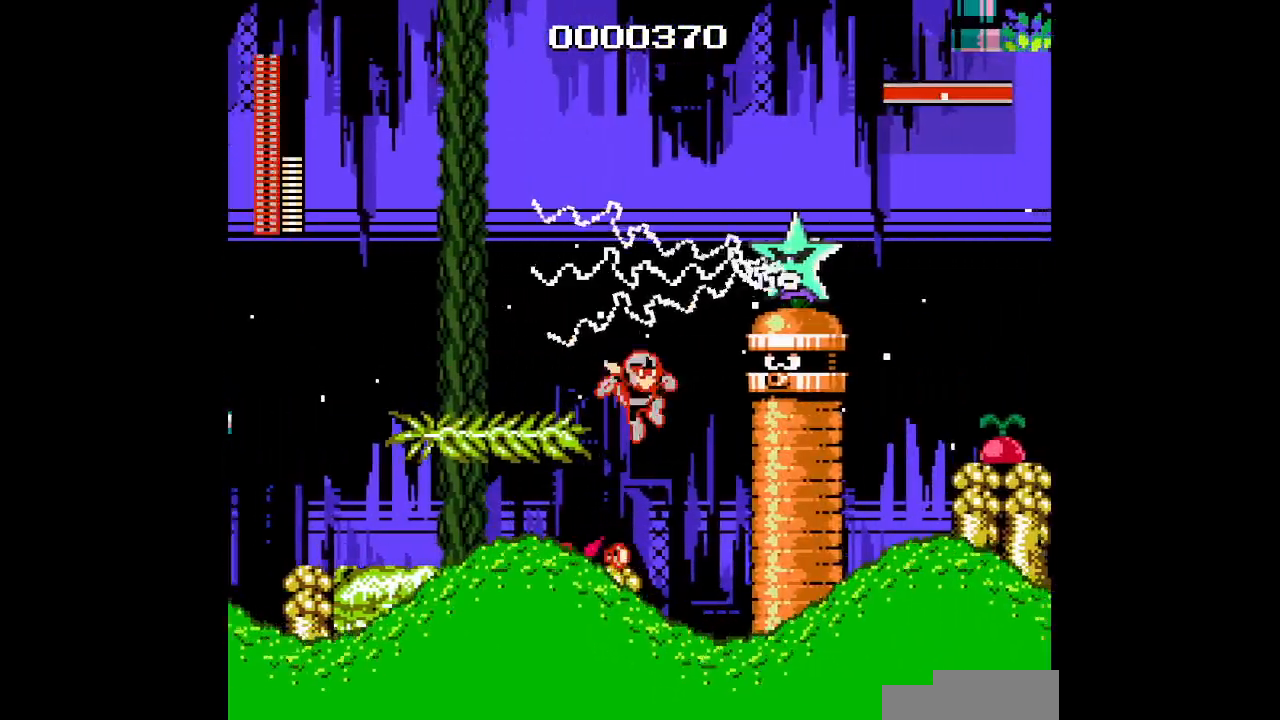
{"buttons": ["DPAD_RIGHT"], "events": []}
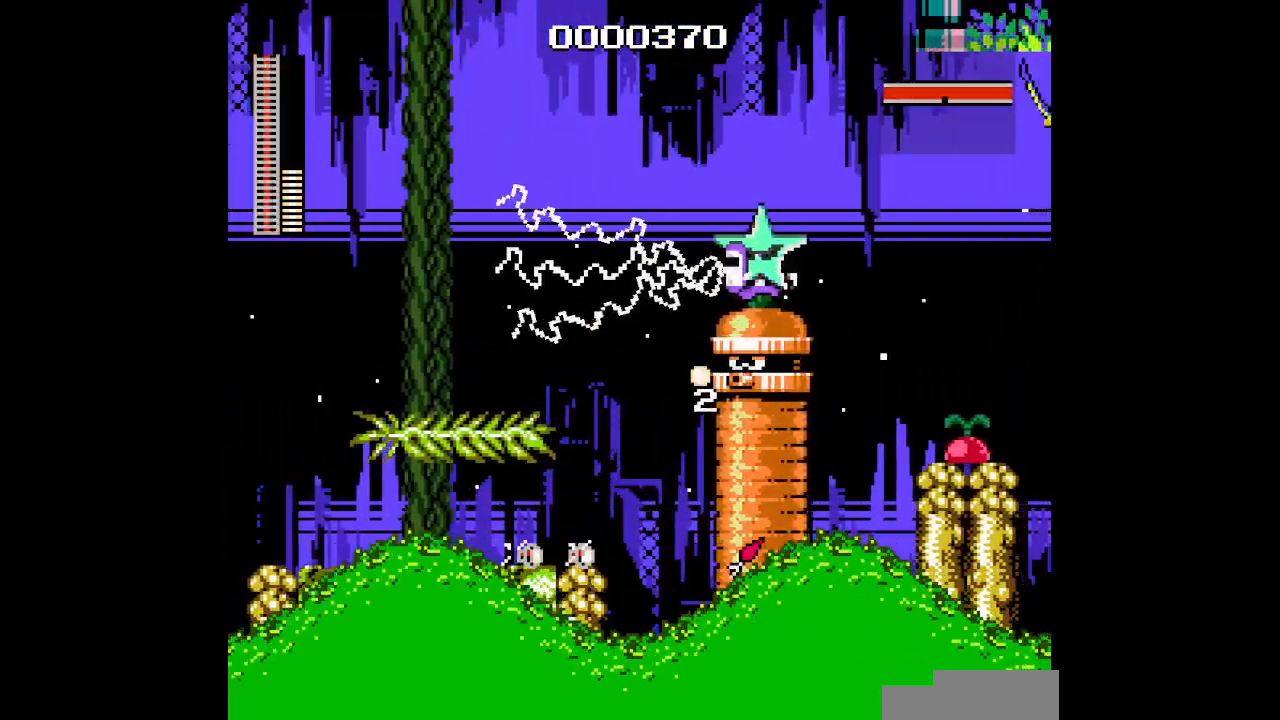
{"buttons": ["DPAD_RIGHT"], "events": []}
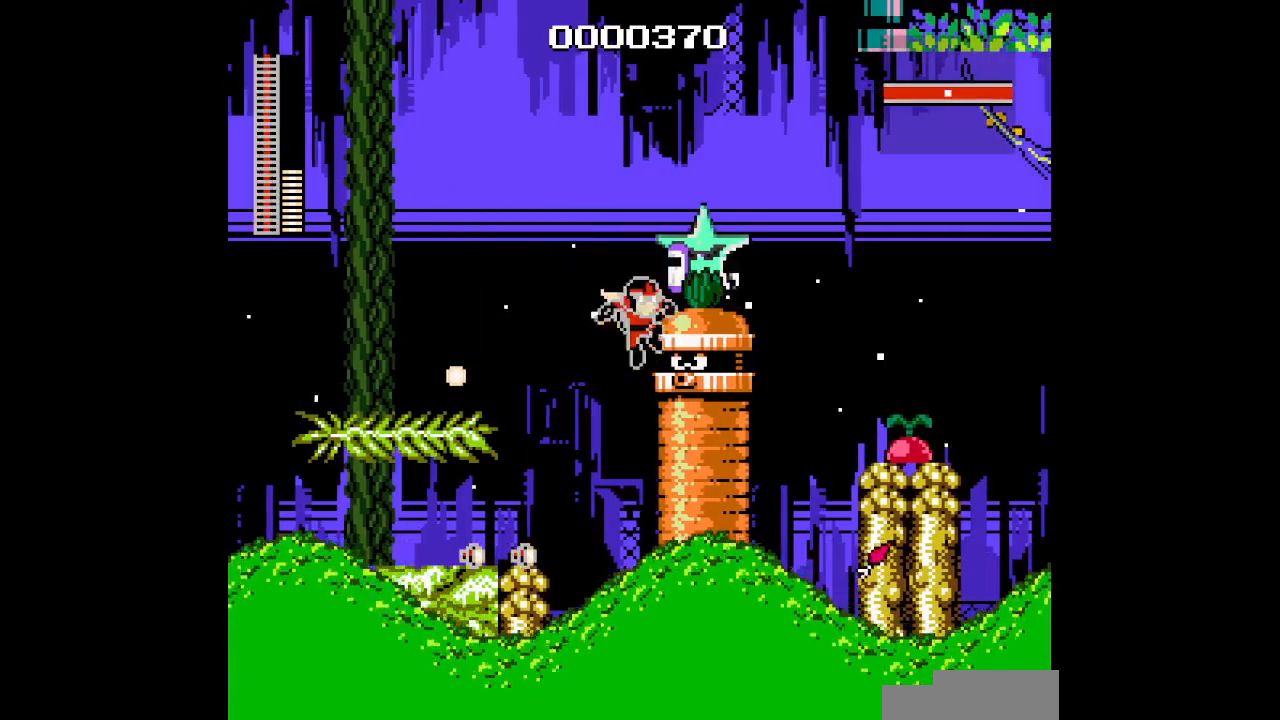
{"buttons": ["DPAD_RIGHT"], "events": []}
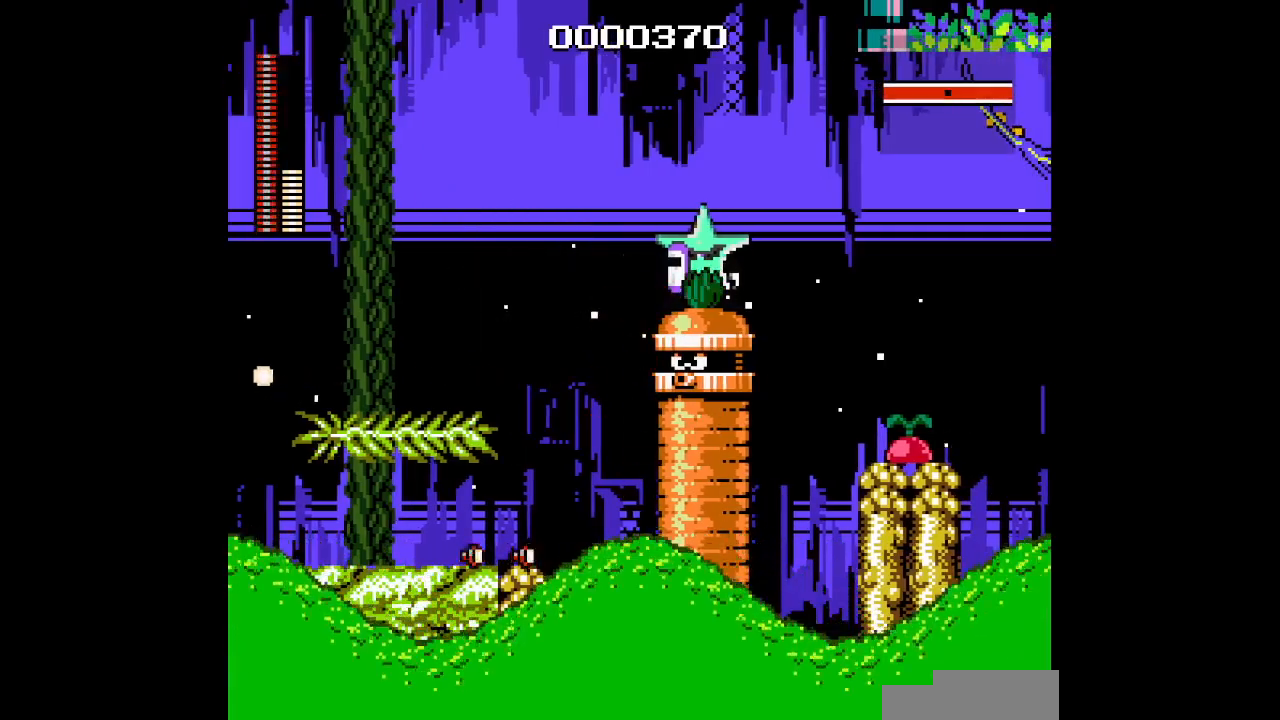
{"buttons": ["DPAD_RIGHT"], "events": []}
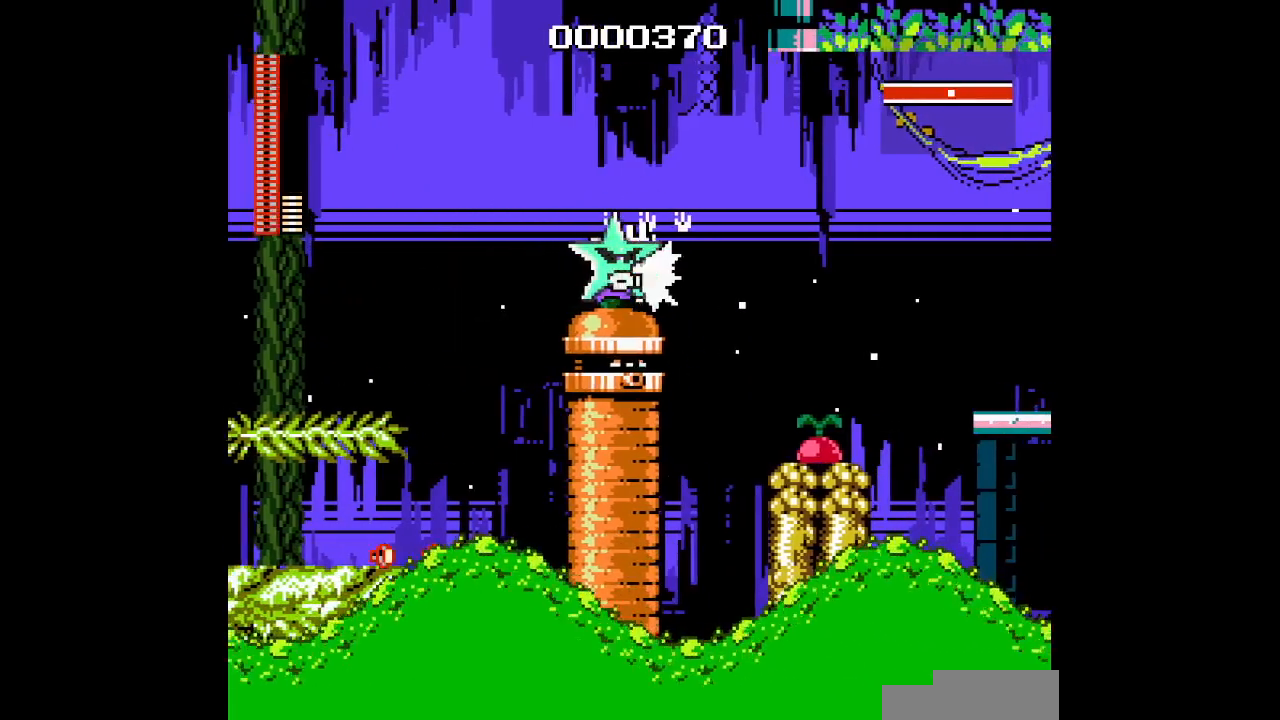
{"buttons": ["DPAD_RIGHT"], "events": []}
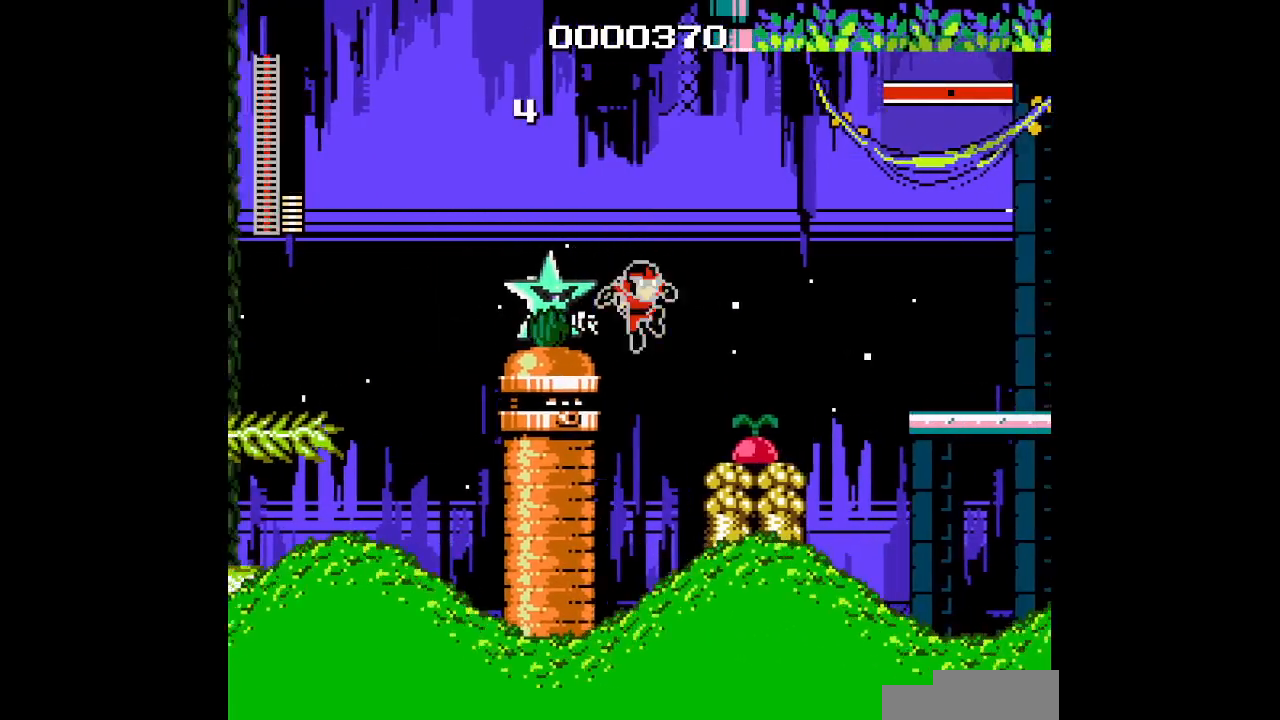
{"buttons": ["DPAD_RIGHT"], "events": []}